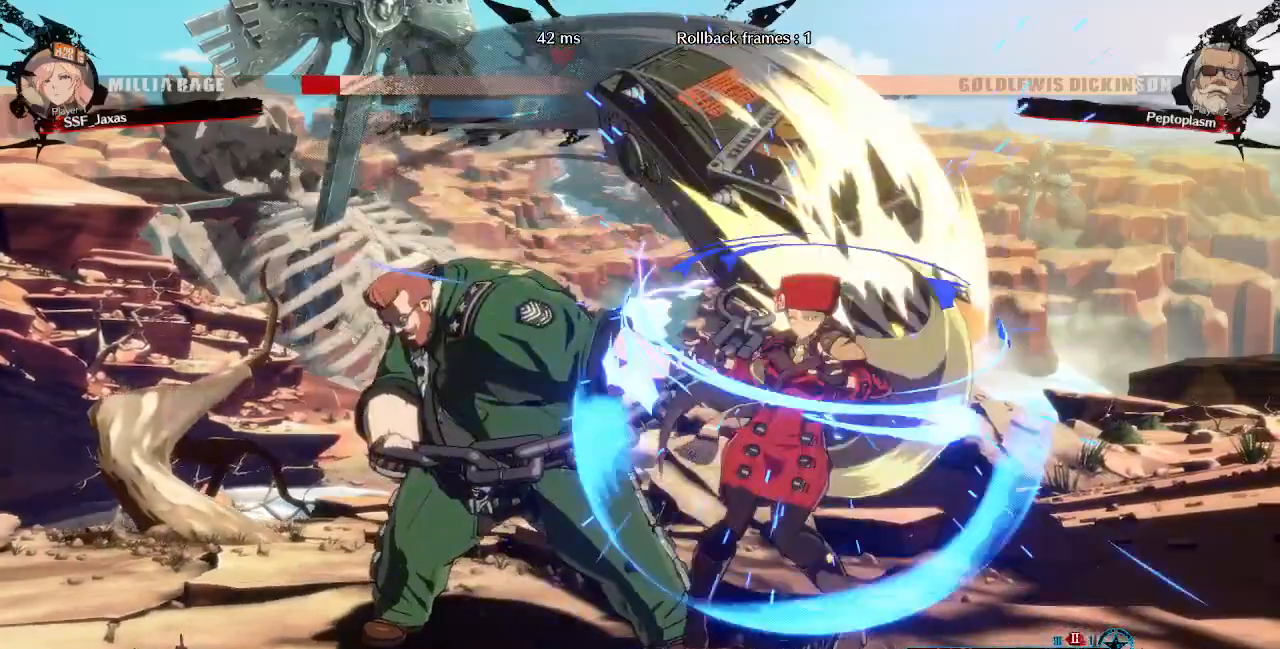
Gameplay with a controller (PlayStation layout); each line is a JSON object with the inputs held at the frame after it. "events" lists button and stick changes between this image and that frame as [ms after this image, input, new state], when the widget could be followed in between. Not read: L3 R3 SELECT START other_buttons.
{"buttons": ["DPAD_DOWN", "DPAD_RIGHT"], "events": [[520, "DPAD_DOWN", "down"]]}
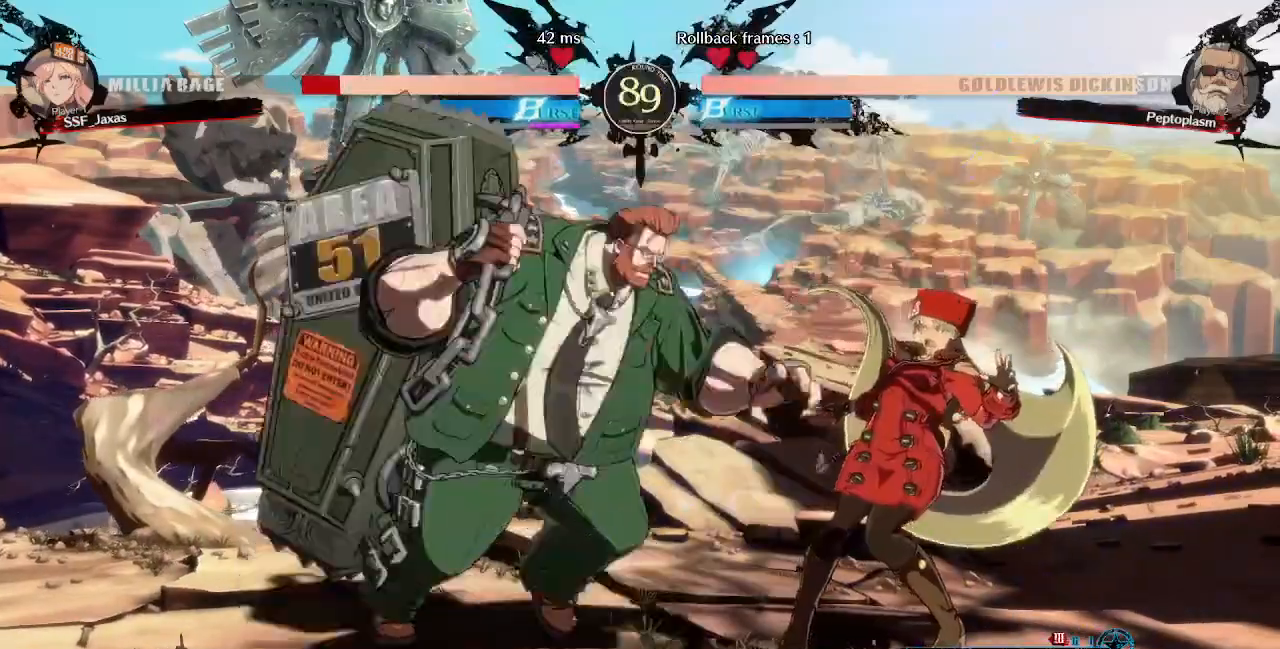
{"buttons": ["R2", "DPAD_DOWN", "DPAD_RIGHT"], "events": [[160, "SQUARE", "down"], [280, "SQUARE", "up"], [360, "R2", "down"]]}
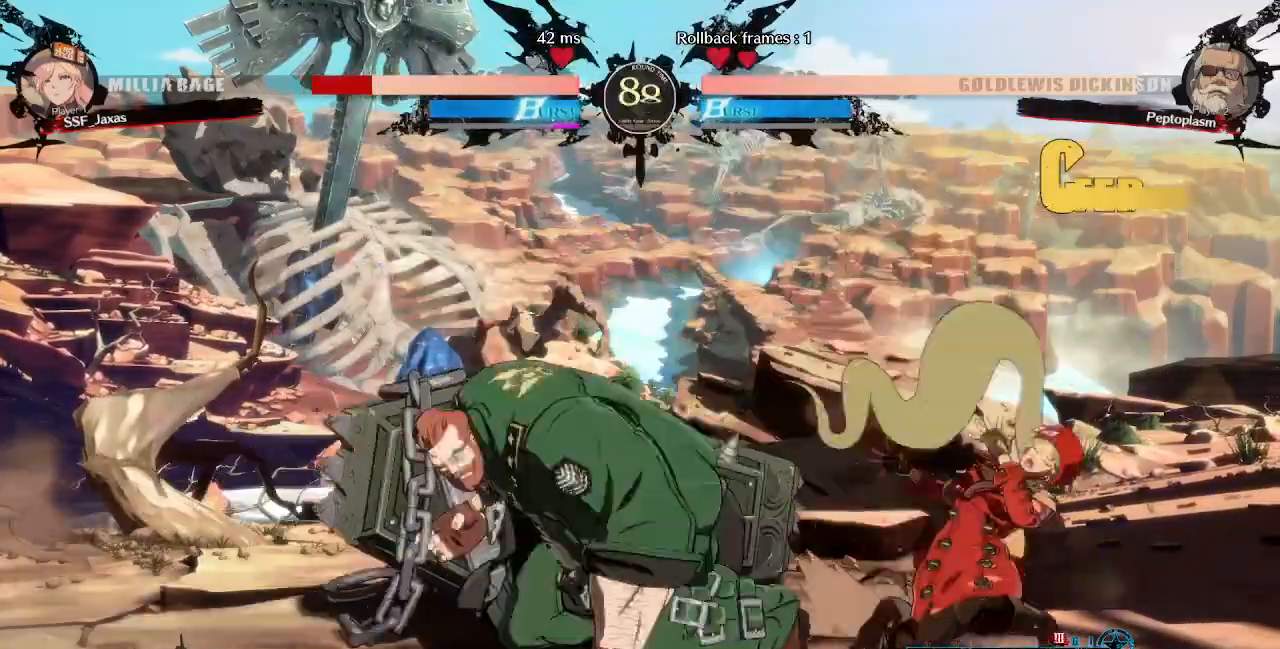
{"buttons": ["SQUARE", "TRIANGLE", "DPAD_DOWN", "DPAD_RIGHT"], "events": [[80, "R2", "up"], [360, "SQUARE", "down"], [360, "TRIANGLE", "down"]]}
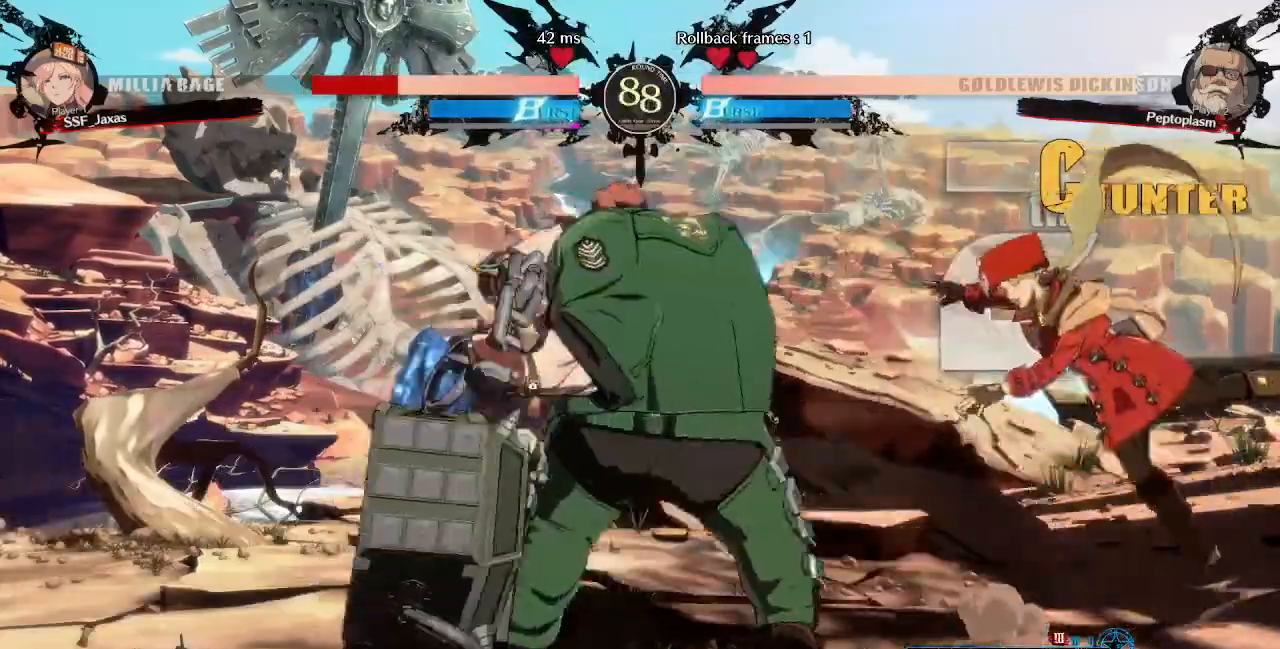
{"buttons": ["DPAD_RIGHT"], "events": [[80, "DPAD_DOWN", "up"], [120, "SQUARE", "up"], [120, "TRIANGLE", "up"]]}